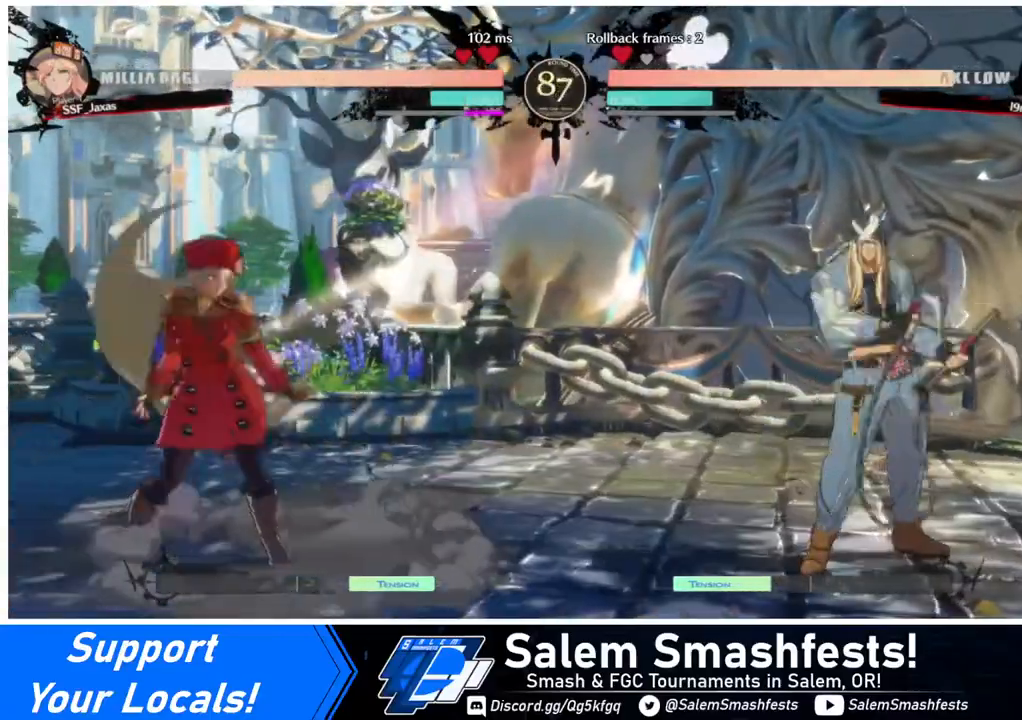
Gameplay with a controller (arcade stick); each line is a JSON object with the inputs held at the frame after it. "events" lists button and stick changes between this image and that frame as [ms after this image, input, new state], when the widget could be followed in between. Not read: L3 R3.
{"buttons": [], "events": [[40, "DPAD_UP", "up"], [40, "L1", "down"], [120, "L1", "up"]]}
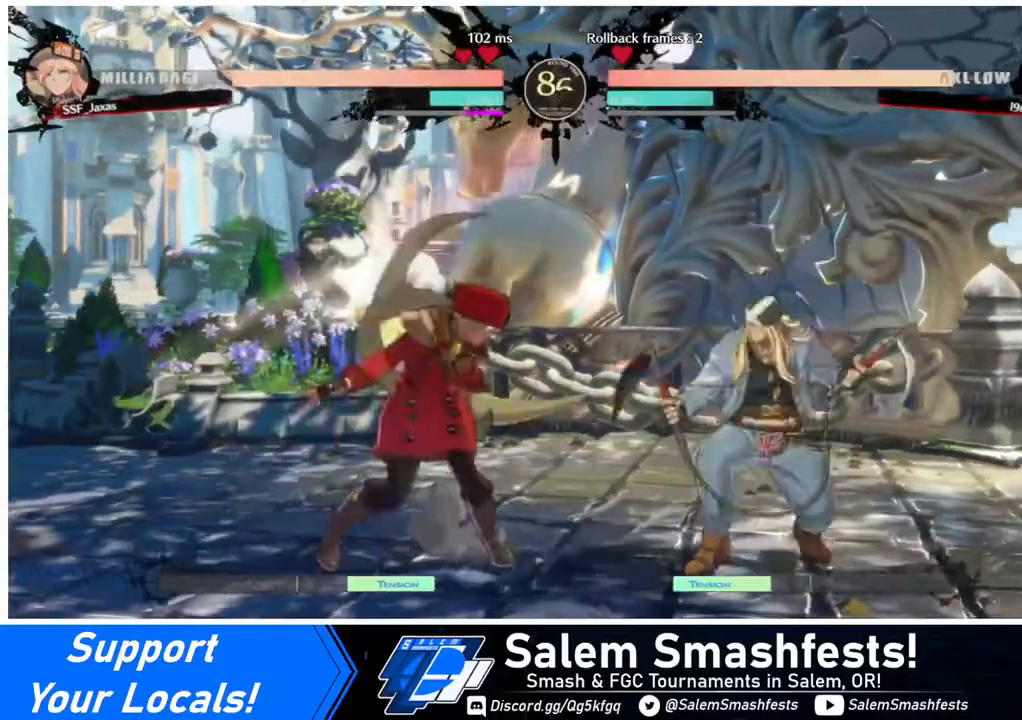
{"buttons": [], "events": [[40, "SQUARE", "down"], [120, "SQUARE", "up"], [160, "DPAD_DOWN", "down"], [360, "DPAD_DOWN", "up"]]}
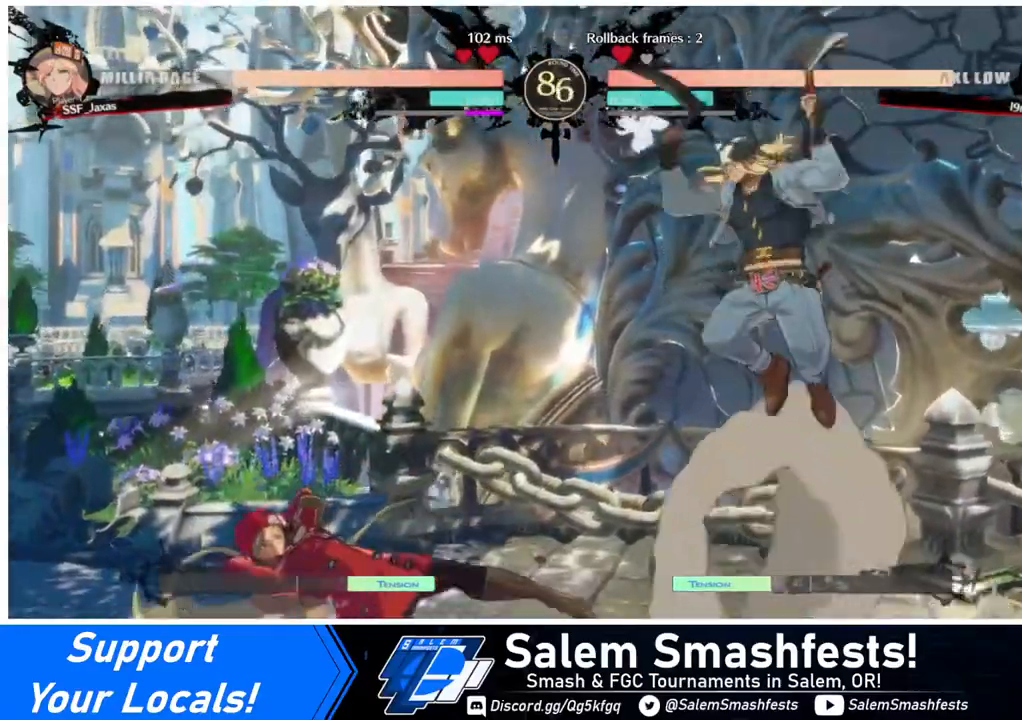
{"buttons": ["DPAD_DOWN", "DPAD_LEFT"], "events": [[120, "L1", "down"], [240, "L1", "up"], [280, "DPAD_DOWN", "down"], [360, "SQUARE", "down"], [440, "SQUARE", "up"], [480, "DPAD_LEFT", "down"]]}
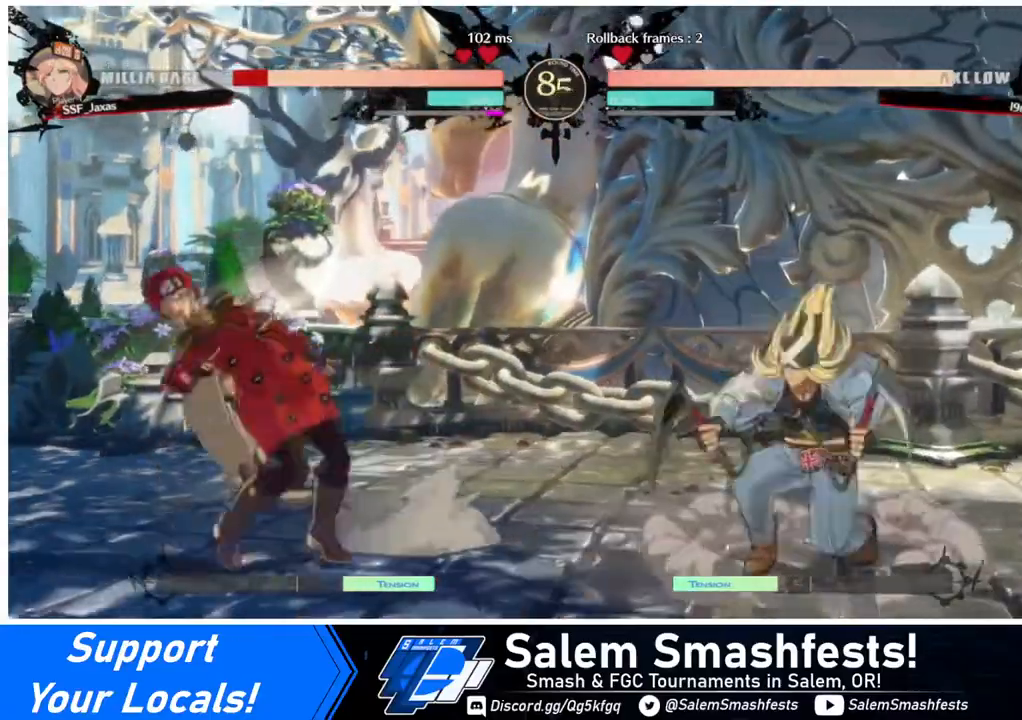
{"buttons": ["DPAD_DOWN", "DPAD_LEFT"], "events": [[80, "DPAD_DOWN", "up"], [280, "DPAD_DOWN", "down"]]}
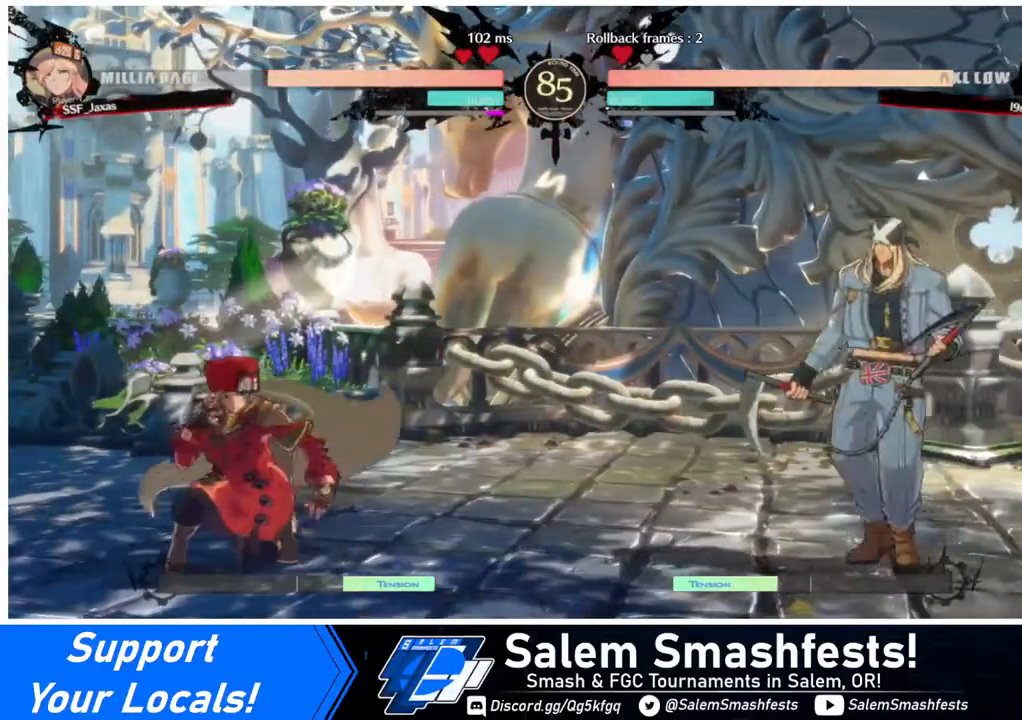
{"buttons": ["DPAD_DOWN"], "events": [[160, "DPAD_DOWN", "up"], [200, "DPAD_LEFT", "up"], [240, "DPAD_RIGHT", "down"], [280, "DPAD_RIGHT", "up"], [320, "DPAD_RIGHT", "down"], [520, "DPAD_DOWN", "down"], [520, "DPAD_RIGHT", "up"]]}
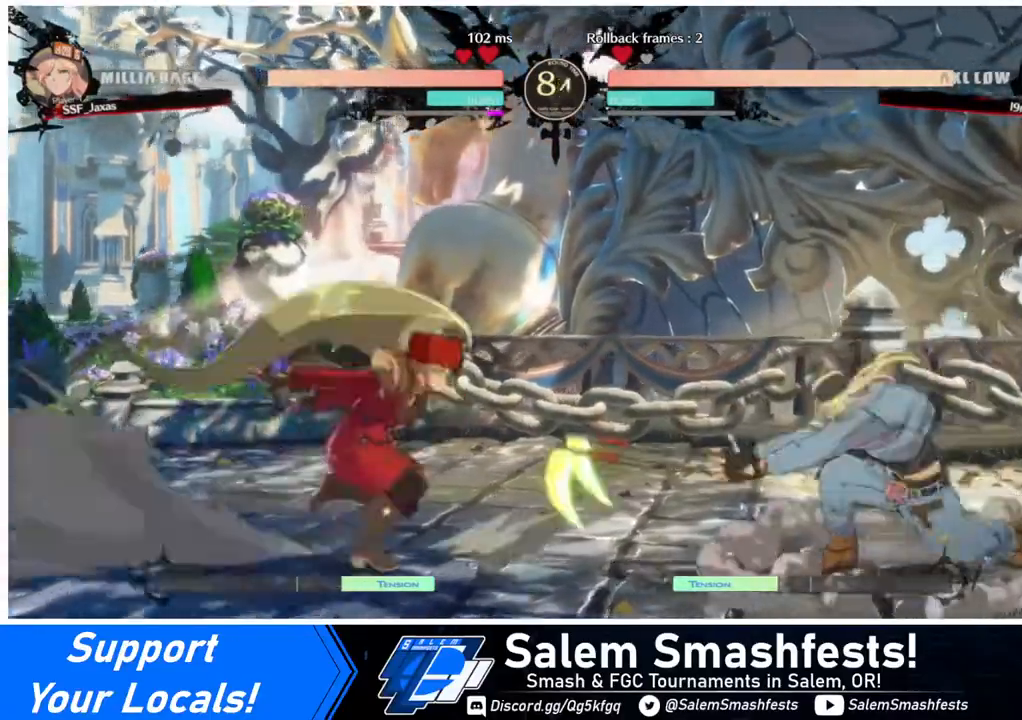
{"buttons": ["DPAD_DOWN", "DPAD_LEFT"], "events": [[80, "DPAD_LEFT", "down"], [80, "SQUARE", "down"], [200, "SQUARE", "up"]]}
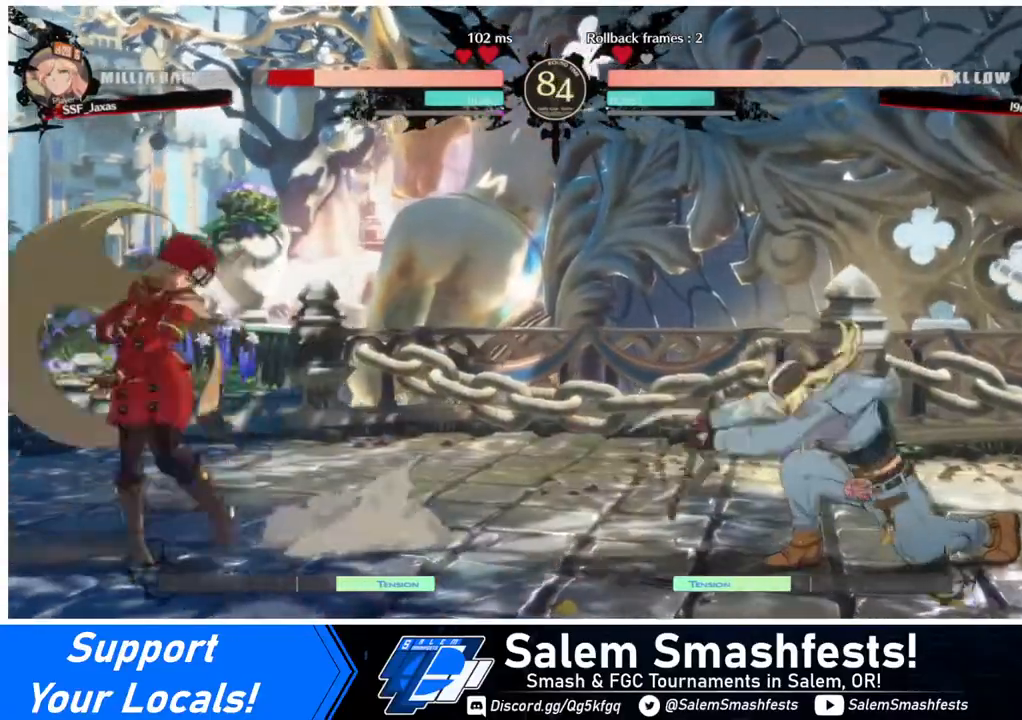
{"buttons": [], "events": [[200, "DPAD_LEFT", "up"], [240, "DPAD_DOWN", "up"], [240, "DPAD_RIGHT", "down"], [240, "DPAD_UP", "down"], [280, "L1", "down"], [320, "DPAD_RIGHT", "up"], [360, "DPAD_UP", "up"], [360, "L1", "up"]]}
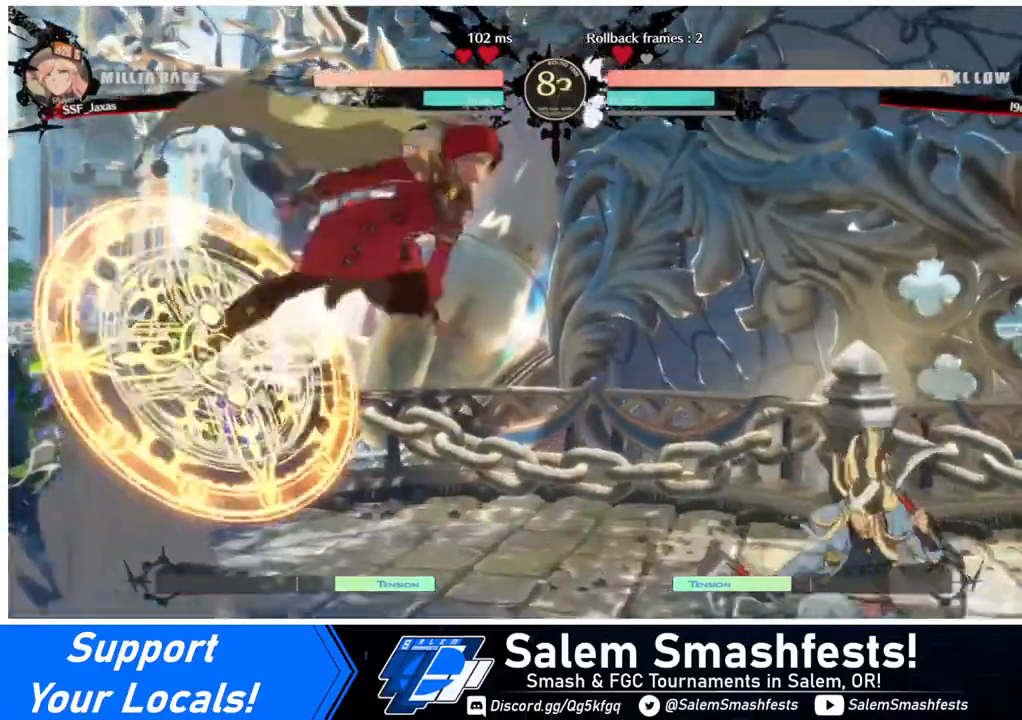
{"buttons": ["DPAD_LEFT"], "events": [[80, "DPAD_LEFT", "down"], [120, "TRIANGLE", "down"], [280, "TRIANGLE", "up"]]}
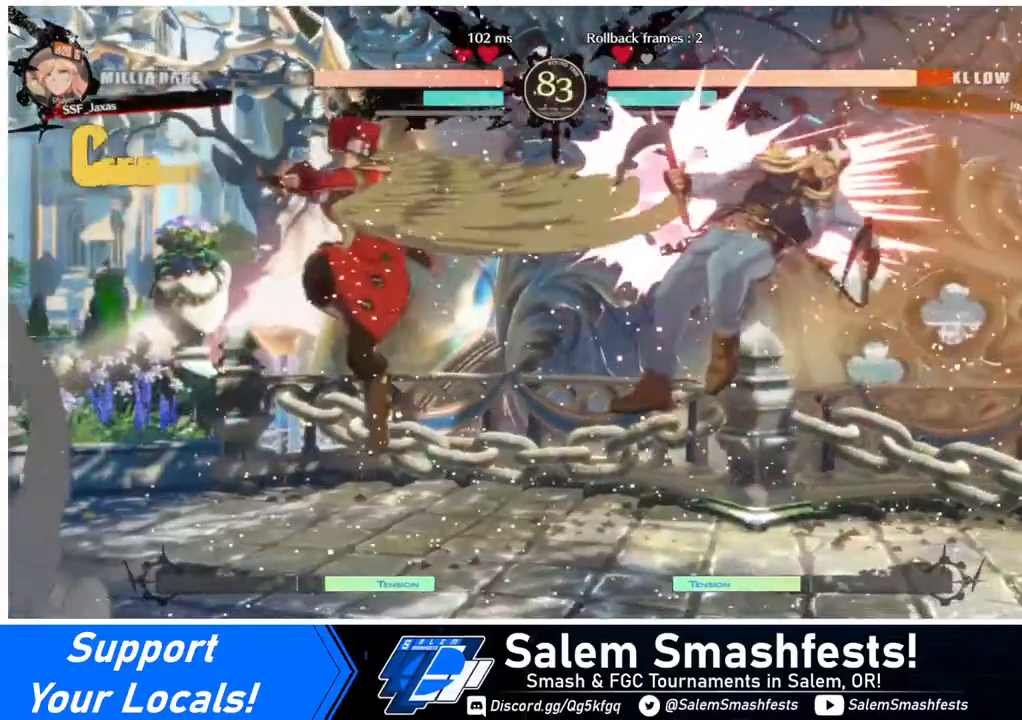
{"buttons": ["TRIANGLE"], "events": [[40, "DPAD_LEFT", "up"], [240, "DPAD_RIGHT", "down"], [280, "DPAD_RIGHT", "up"], [320, "DPAD_RIGHT", "down"], [480, "TRIANGLE", "down"], [520, "DPAD_RIGHT", "up"]]}
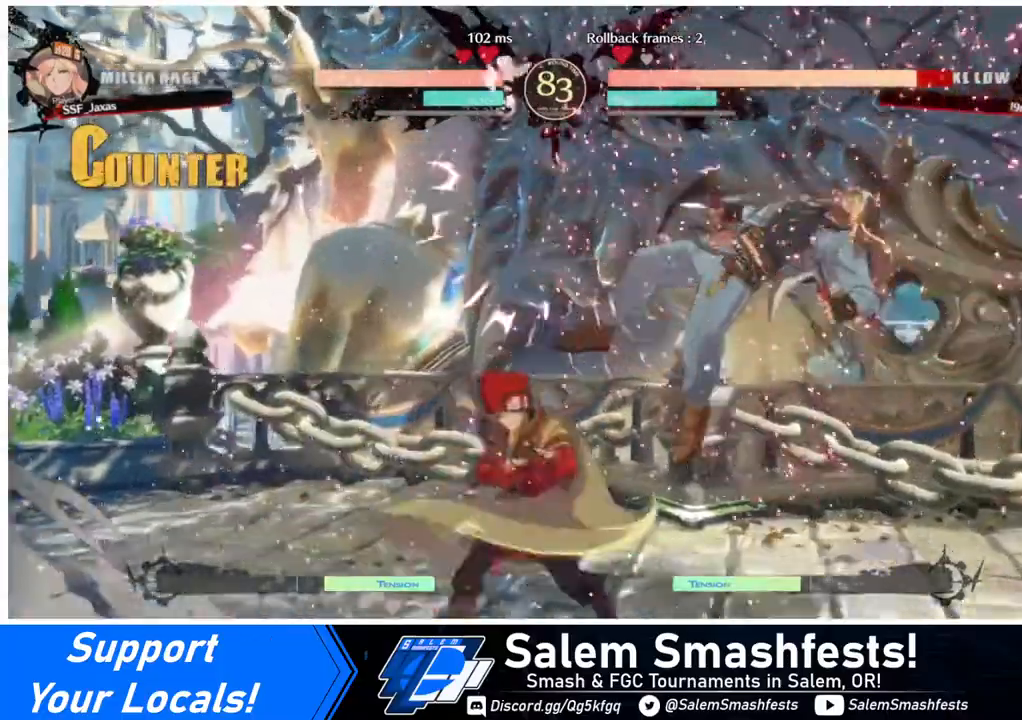
{"buttons": [], "events": [[80, "TRIANGLE", "up"], [160, "DPAD_RIGHT", "down"], [240, "R1", "down"], [440, "DPAD_RIGHT", "up"], [440, "R1", "up"]]}
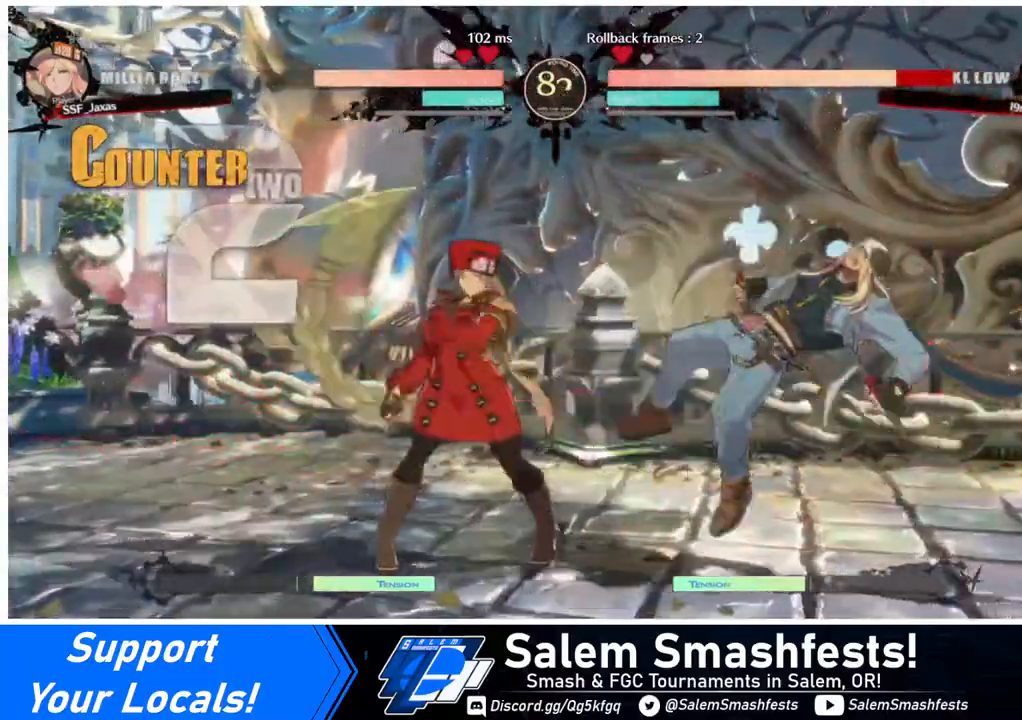
{"buttons": [], "events": [[440, "DPAD_RIGHT", "down"], [480, "DPAD_RIGHT", "up"]]}
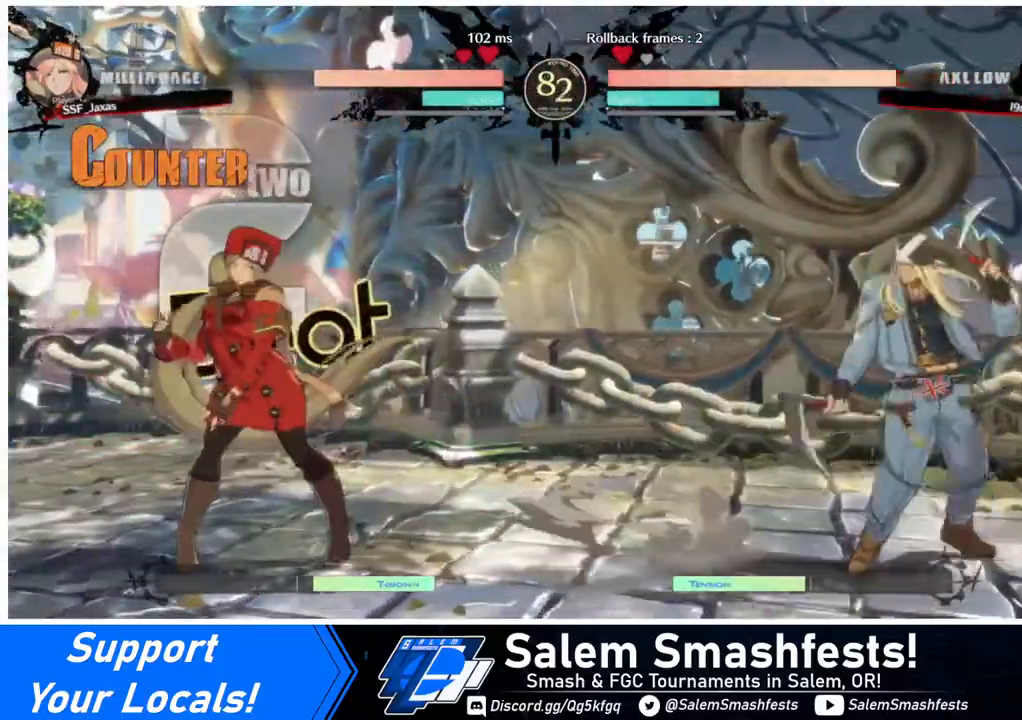
{"buttons": ["DPAD_DOWN", "DPAD_LEFT"], "events": [[40, "DPAD_RIGHT", "down"], [160, "DPAD_DOWN", "down"], [160, "DPAD_RIGHT", "up"], [200, "SQUARE", "down"], [200, "TRIANGLE", "down"], [240, "DPAD_LEFT", "down"], [280, "TRIANGLE", "up"], [320, "SQUARE", "up"]]}
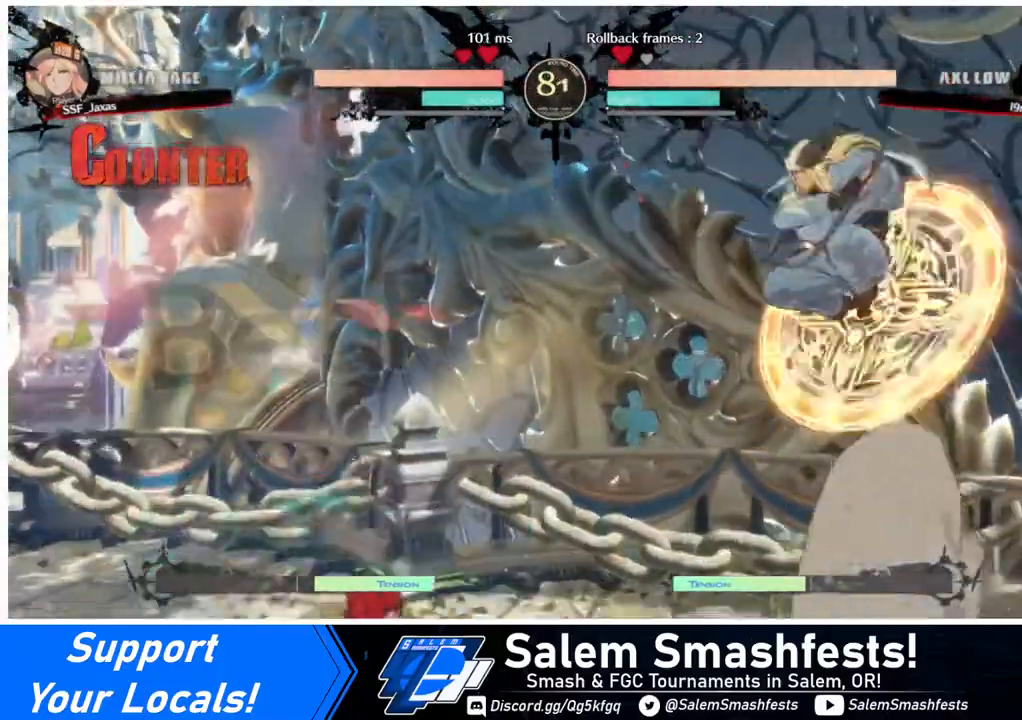
{"buttons": ["DPAD_DOWN"], "events": [[40, "DPAD_DOWN", "up"], [360, "DPAD_LEFT", "up"], [400, "CROSS", "down"], [400, "DPAD_RIGHT", "down"], [440, "DPAD_RIGHT", "up"], [480, "CROSS", "up"], [520, "DPAD_DOWN", "down"]]}
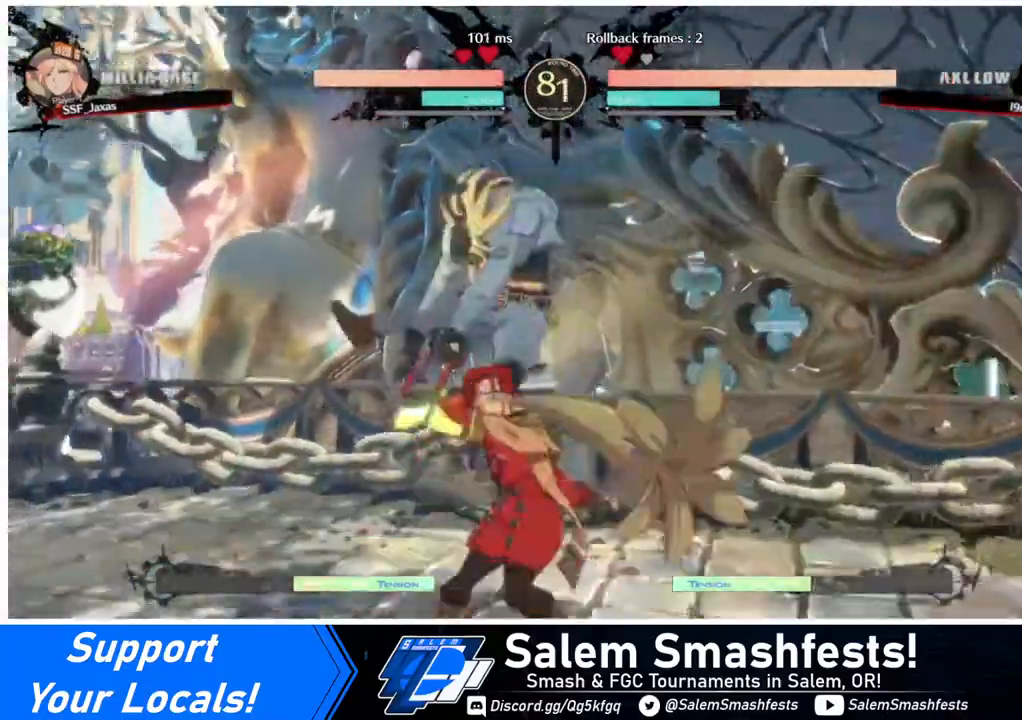
{"buttons": ["DPAD_LEFT"], "events": [[80, "DPAD_LEFT", "down"], [120, "DPAD_DOWN", "up"], [160, "CROSS", "down"], [280, "CROSS", "up"]]}
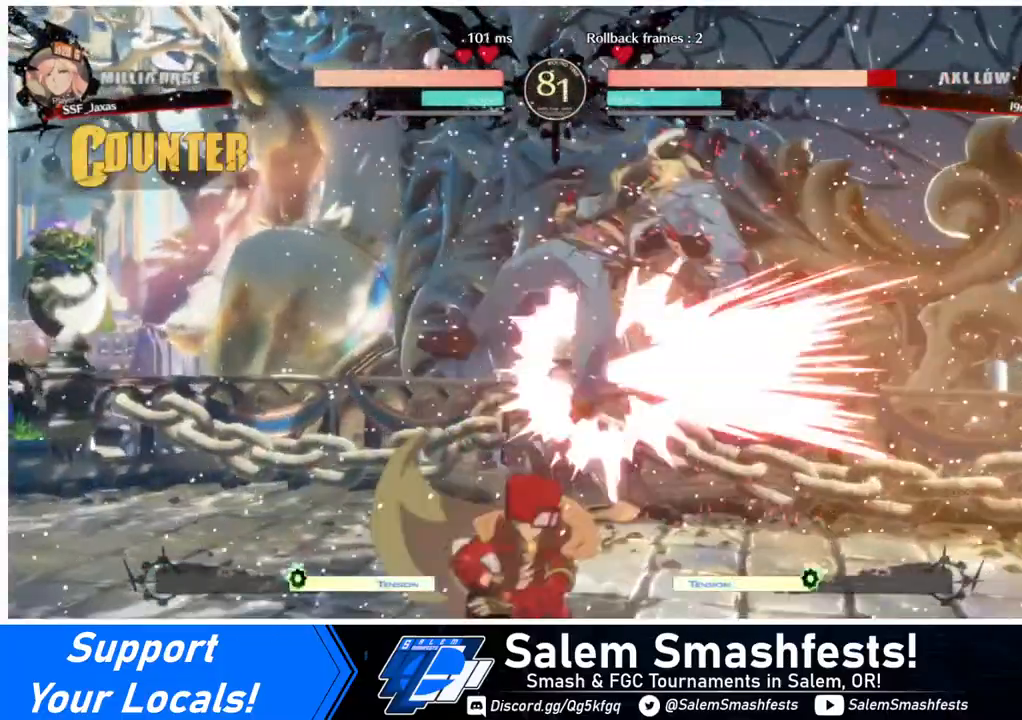
{"buttons": [], "events": [[240, "DPAD_LEFT", "up"]]}
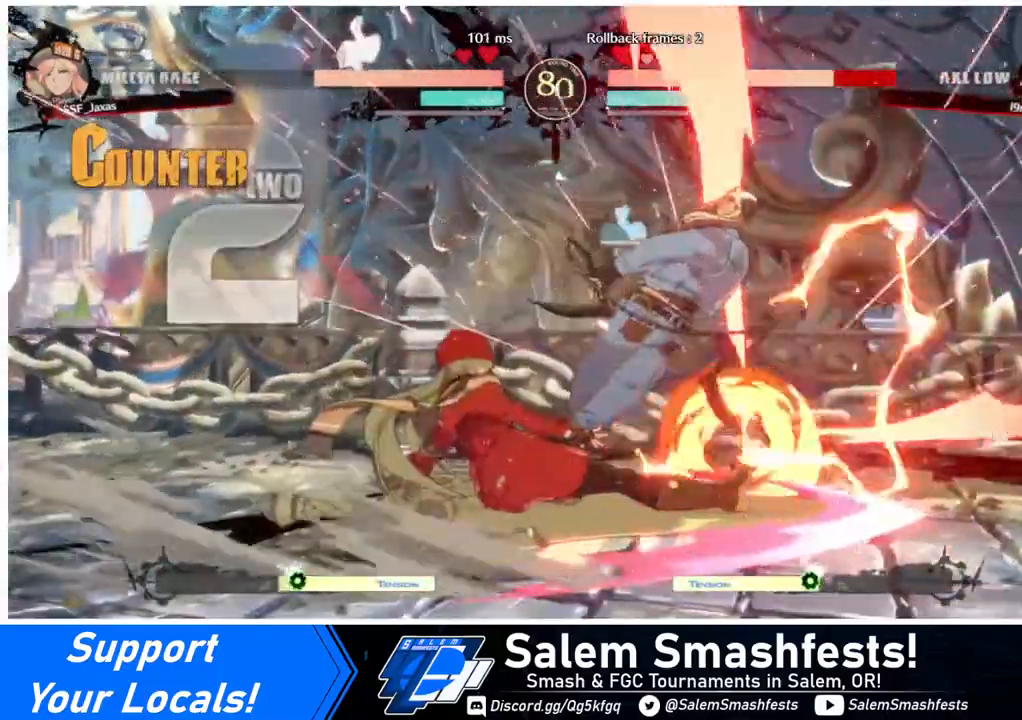
{"buttons": ["DPAD_DOWN", "DPAD_RIGHT"], "events": [[360, "DPAD_DOWN", "down"], [440, "DPAD_RIGHT", "down"]]}
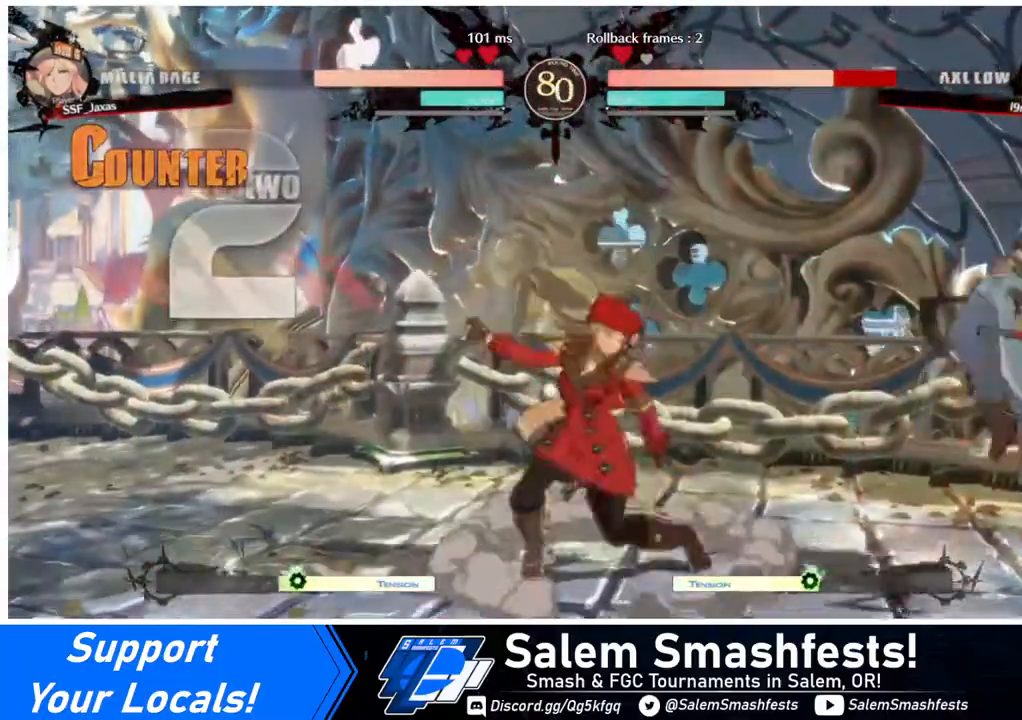
{"buttons": ["DPAD_RIGHT"], "events": [[40, "DPAD_DOWN", "up"], [40, "DPAD_RIGHT", "up"], [120, "DPAD_LEFT", "down"], [440, "DPAD_LEFT", "up"], [520, "DPAD_RIGHT", "down"]]}
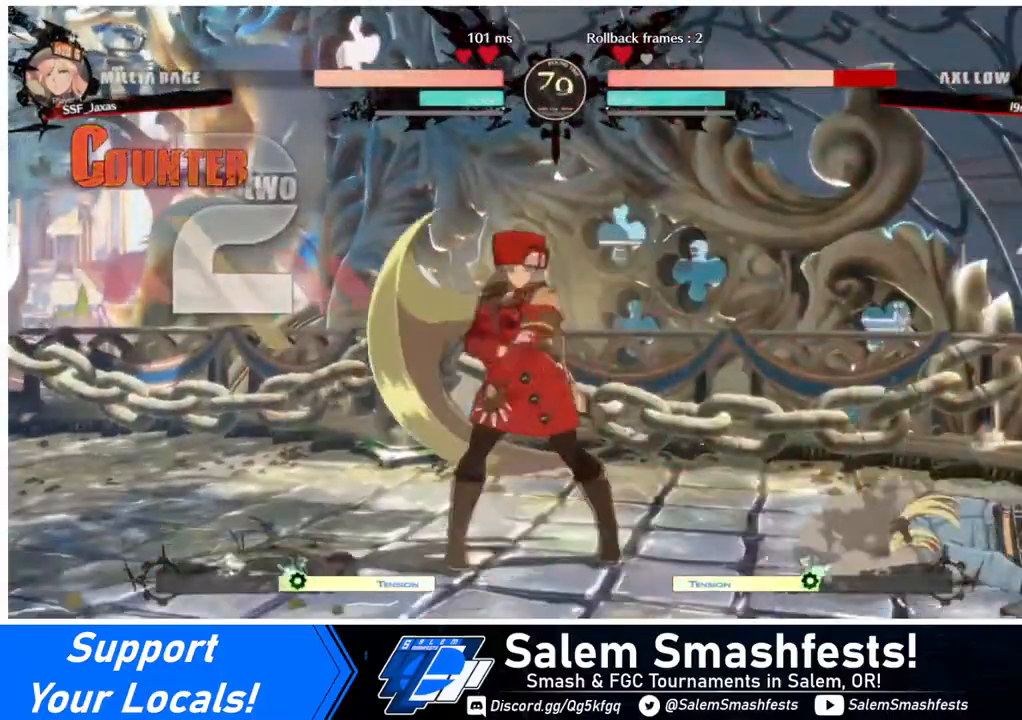
{"buttons": ["SQUARE"], "events": [[80, "DPAD_RIGHT", "up"], [120, "DPAD_RIGHT", "down"], [400, "DPAD_RIGHT", "up"], [480, "SQUARE", "down"]]}
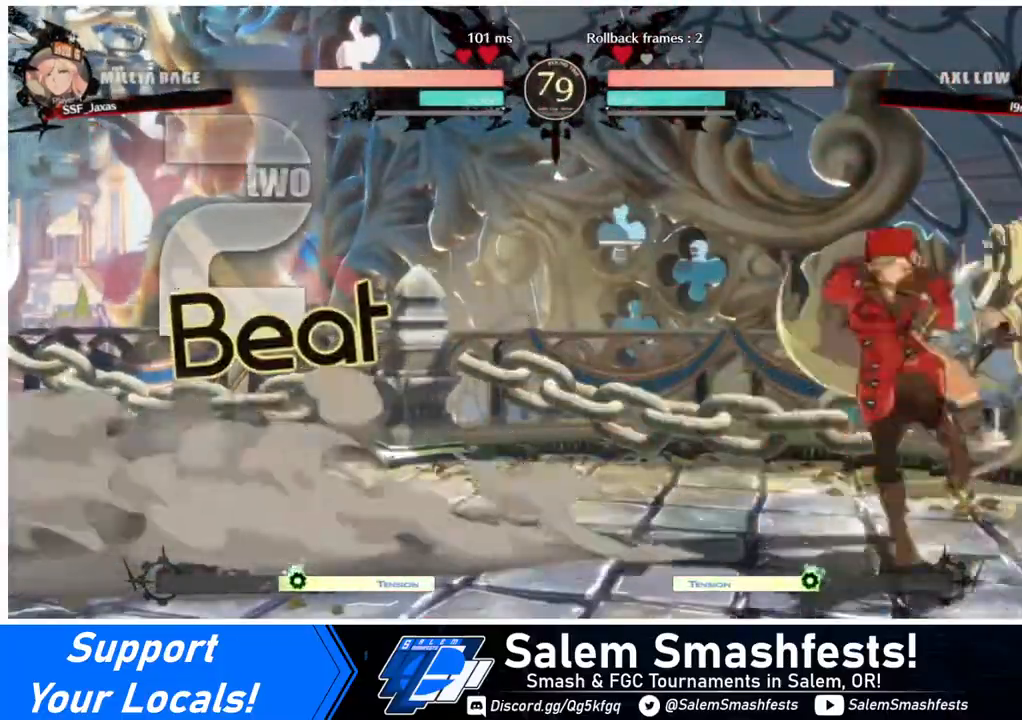
{"buttons": [], "events": [[120, "SQUARE", "up"], [440, "SQUARE", "down"], [520, "SQUARE", "up"]]}
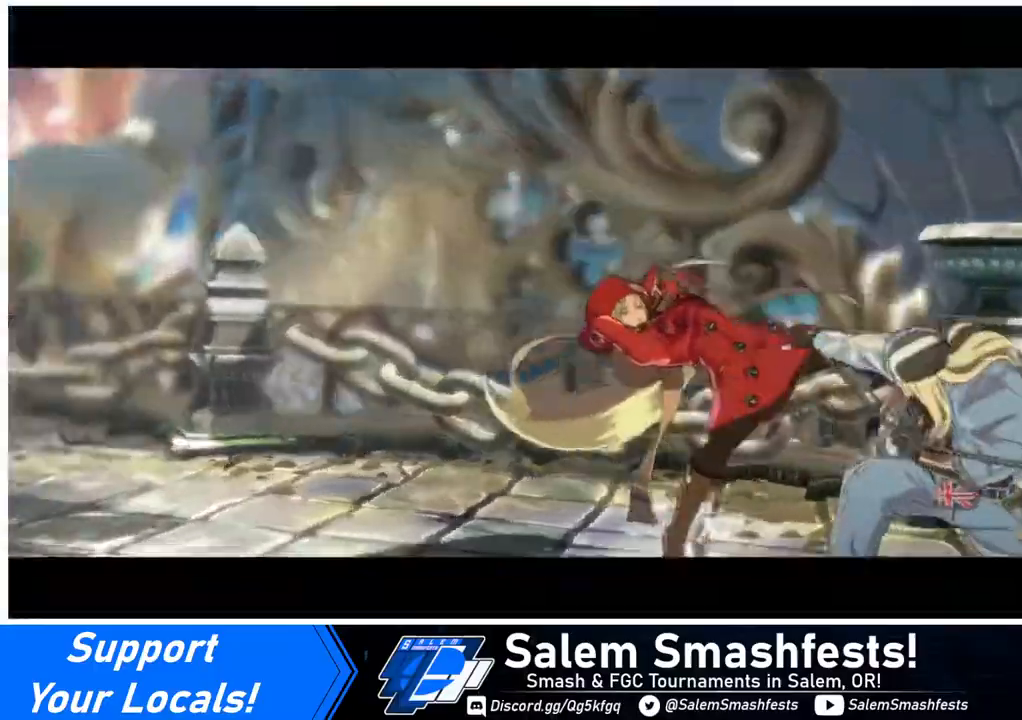
{"buttons": ["SQUARE", "TRIANGLE", "DPAD_DOWN", "DPAD_LEFT"], "events": [[40, "DPAD_DOWN", "down"], [80, "DPAD_LEFT", "down"], [320, "SQUARE", "down"], [320, "TRIANGLE", "down"]]}
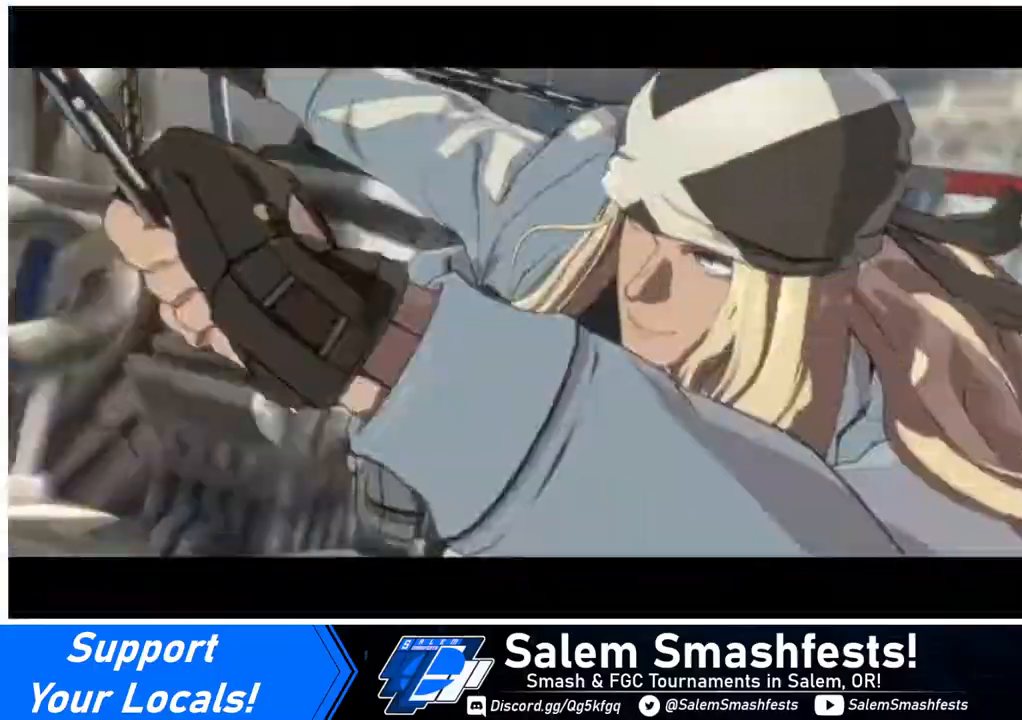
{"buttons": ["SQUARE", "TRIANGLE", "DPAD_DOWN", "DPAD_LEFT"], "events": []}
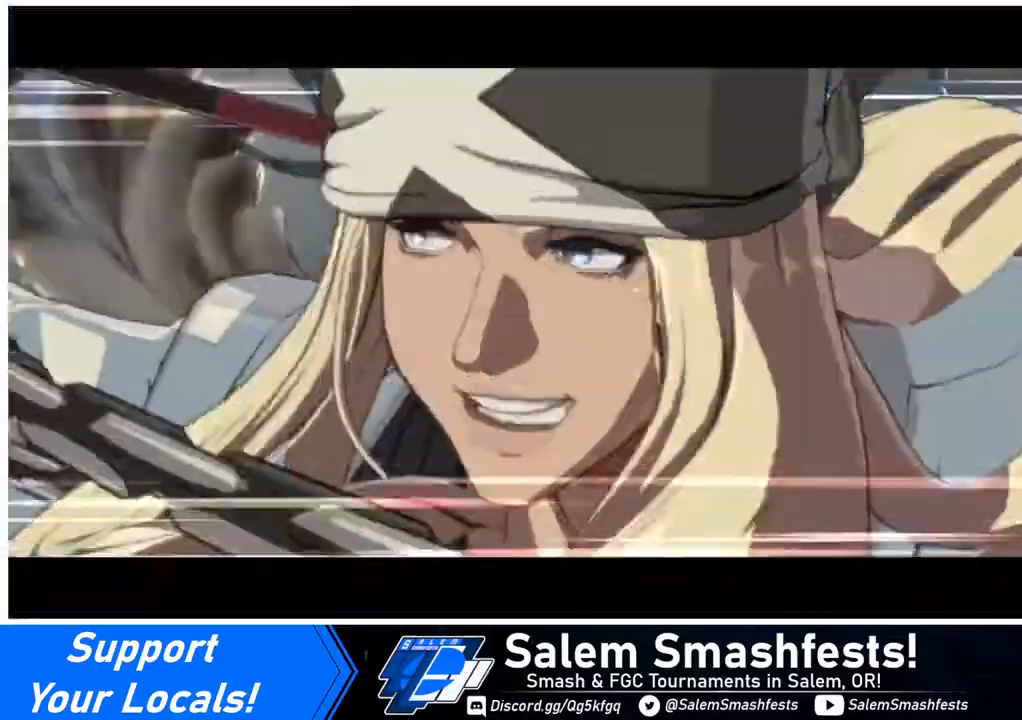
{"buttons": ["SQUARE", "TRIANGLE", "DPAD_DOWN", "DPAD_LEFT"], "events": []}
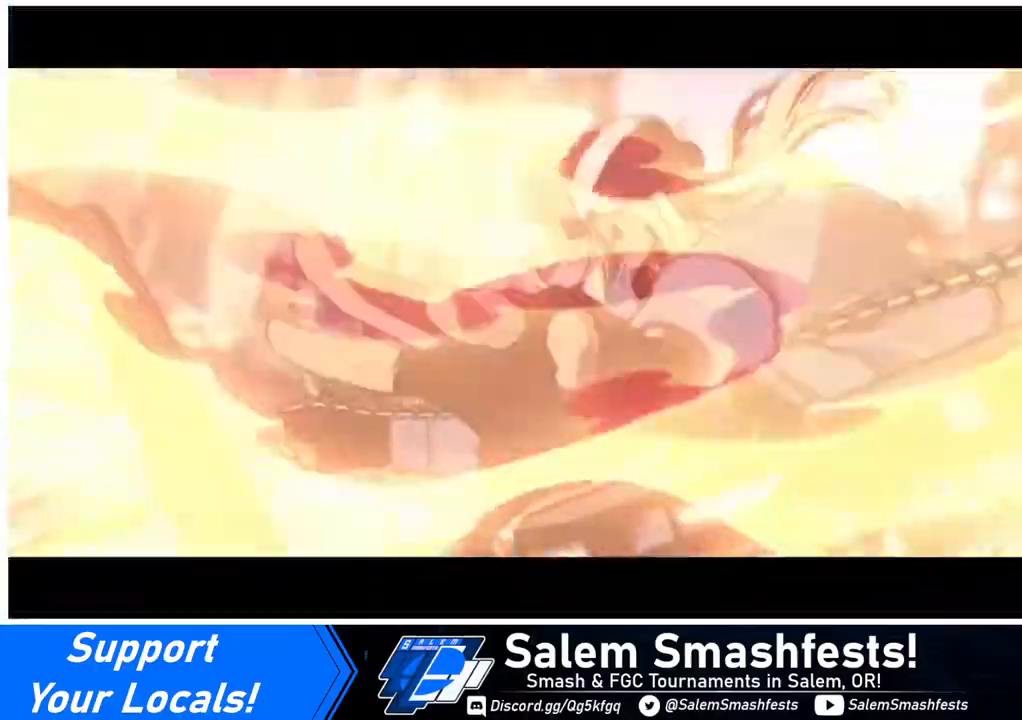
{"buttons": ["SQUARE", "TRIANGLE", "DPAD_DOWN", "DPAD_LEFT"], "events": []}
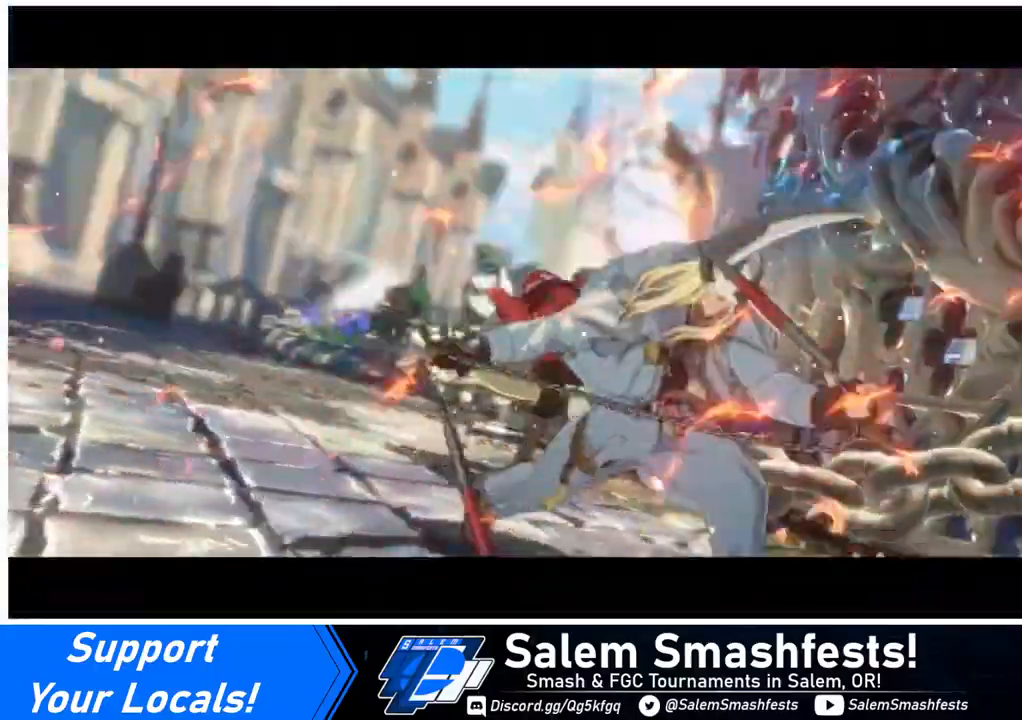
{"buttons": ["SQUARE", "TRIANGLE", "DPAD_DOWN", "DPAD_LEFT"], "events": []}
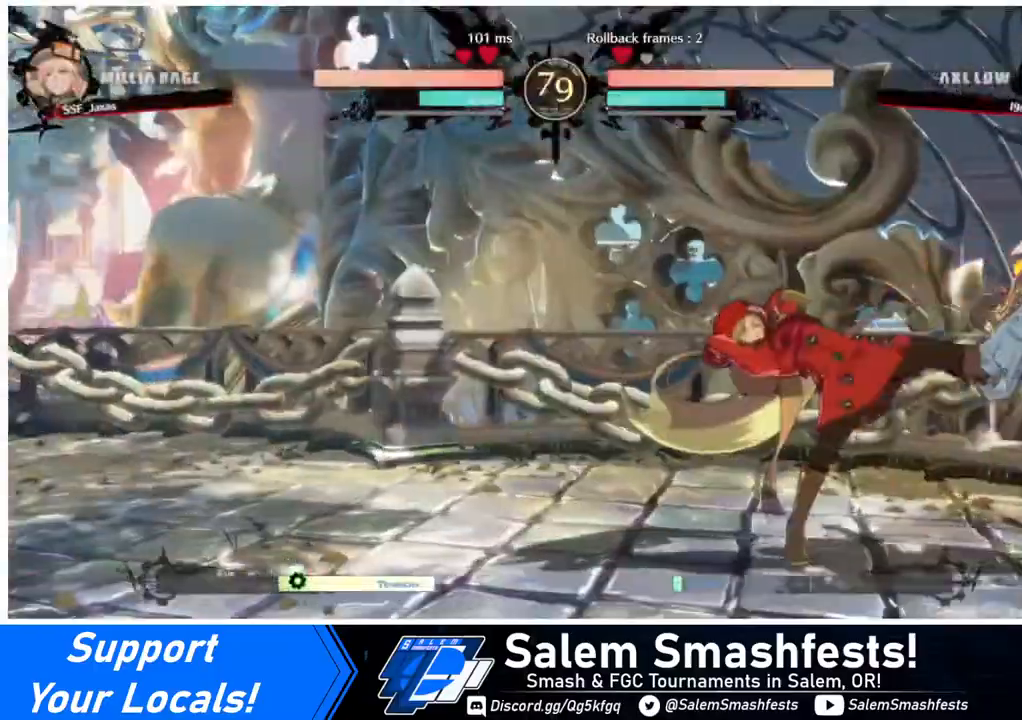
{"buttons": ["SQUARE", "TRIANGLE", "DPAD_DOWN", "DPAD_LEFT"], "events": []}
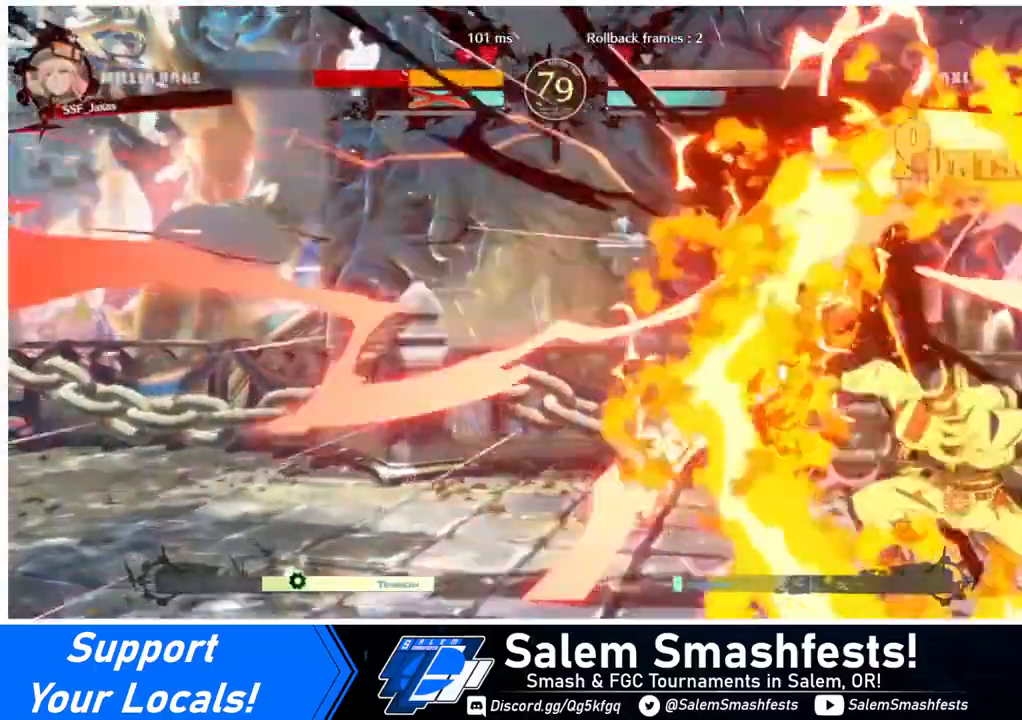
{"buttons": ["SQUARE", "TRIANGLE", "DPAD_DOWN", "DPAD_LEFT"], "events": []}
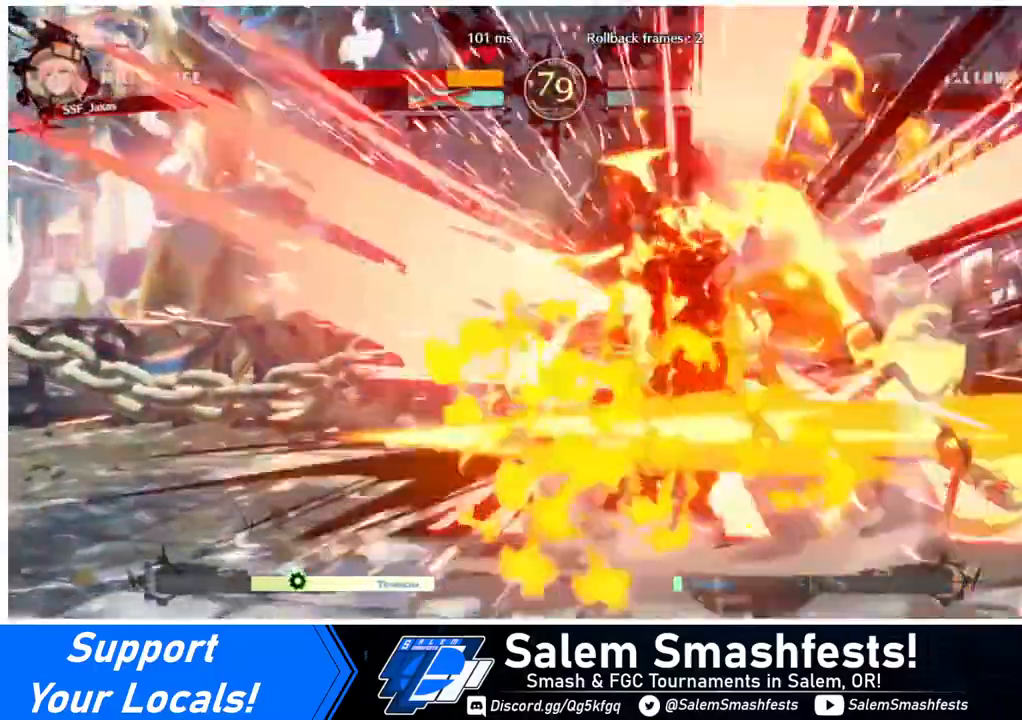
{"buttons": ["DPAD_DOWN", "DPAD_LEFT"], "events": [[440, "SQUARE", "up"], [480, "TRIANGLE", "up"]]}
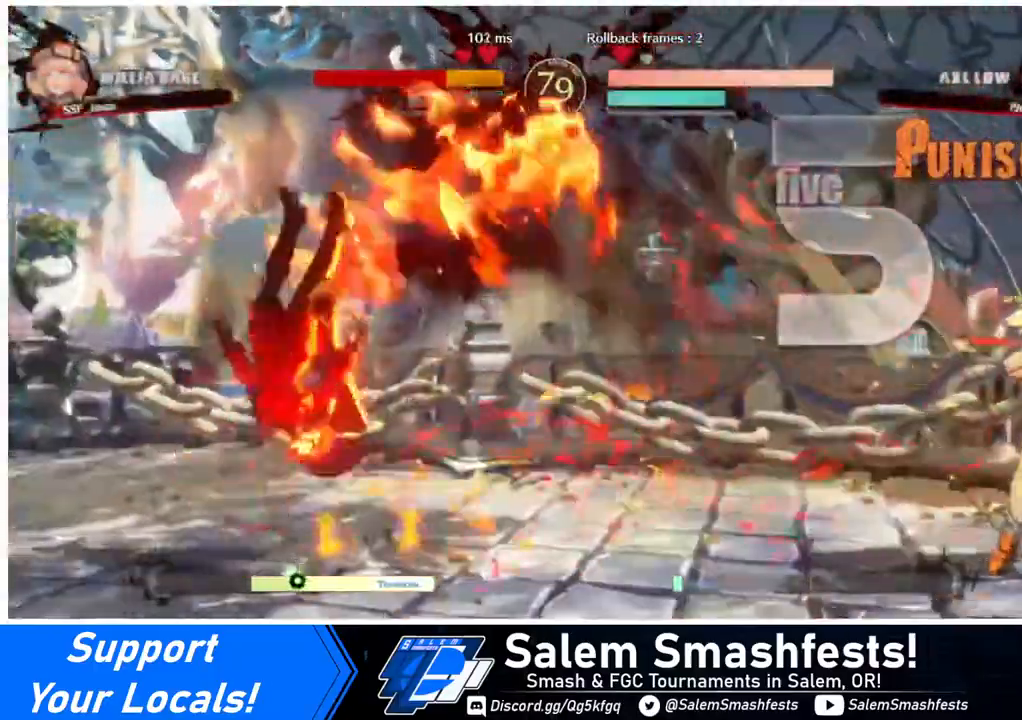
{"buttons": ["DPAD_DOWN", "DPAD_LEFT"], "events": []}
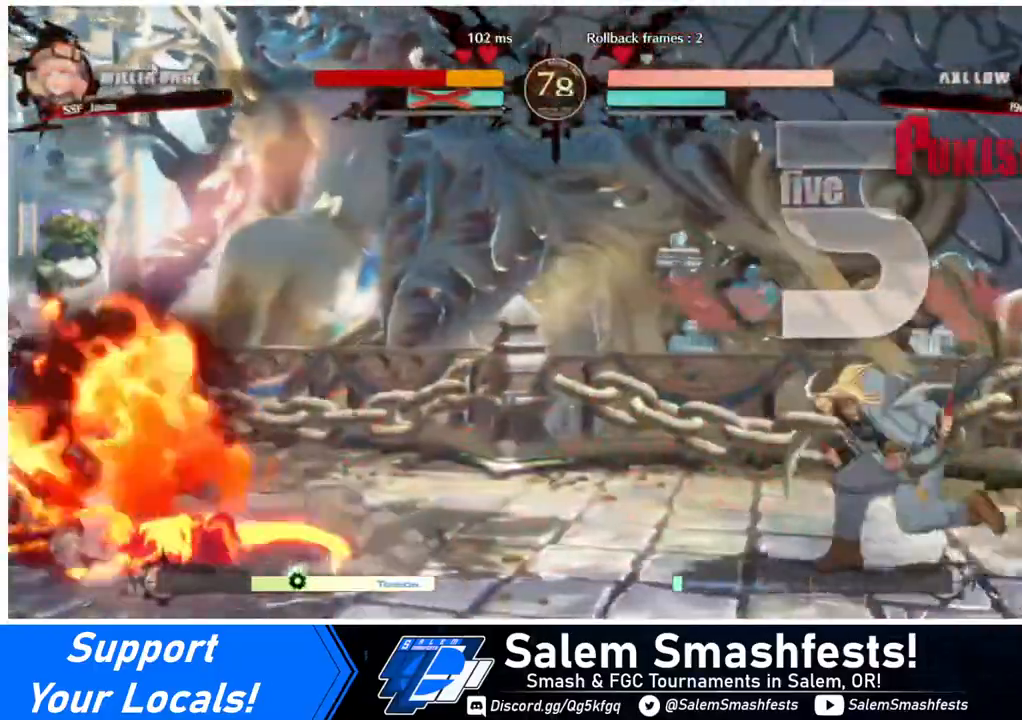
{"buttons": ["DPAD_DOWN", "DPAD_LEFT"], "events": [[40, "DPAD_DOWN", "up"], [40, "DPAD_LEFT", "up"], [120, "DPAD_LEFT", "down"], [200, "DPAD_DOWN", "down"]]}
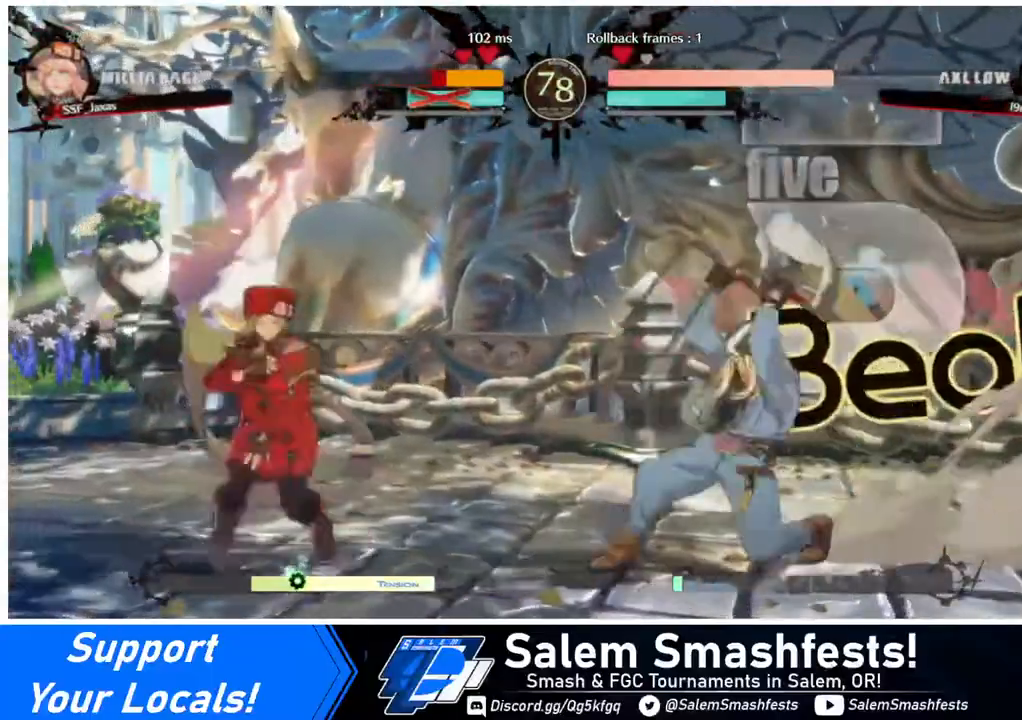
{"buttons": ["DPAD_LEFT"], "events": [[200, "DPAD_DOWN", "up"], [200, "DPAD_UP", "down"], [280, "DPAD_UP", "up"]]}